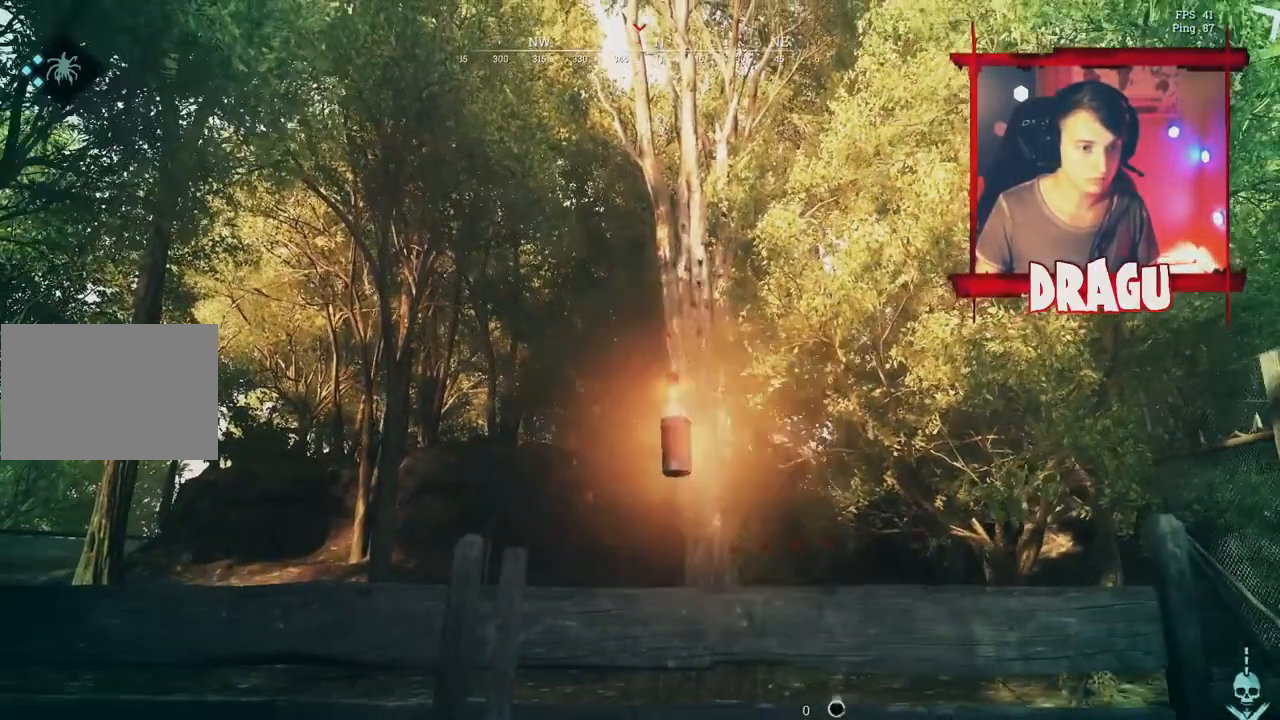
Gameplay with keyboard and mouse; each line is a JSON object with the keys and mouse buttons held at the frame after it. "events" lists presses ("down") and releases ("up") of "1", "2", "3", "4", "5", "a", "c", "ctrl", "d", "e", "f", "q", "r", "s", "shift", "space", "tab", "v", "w", "x", "y", "mouse_left", "mouse_wheel", "mouse_right", "mouse_mb4" and "mouse_mb5" between this image and that frame as [ms after this image, input, new state], when the widget could be followed in between. "mouse_left", "mouse_wheel", "mouse_right", "mouse_mb4", "mouse_mb5" = the "left", "wheel", "right", "mb4", "mb5" buttons of the "mouse" list. No other keys are recorded. "wheel" means that the mouse wheel is clicked or scrolled. Mouse movement is not recorded.
{"keys": ["d", "s"], "mouse": []}
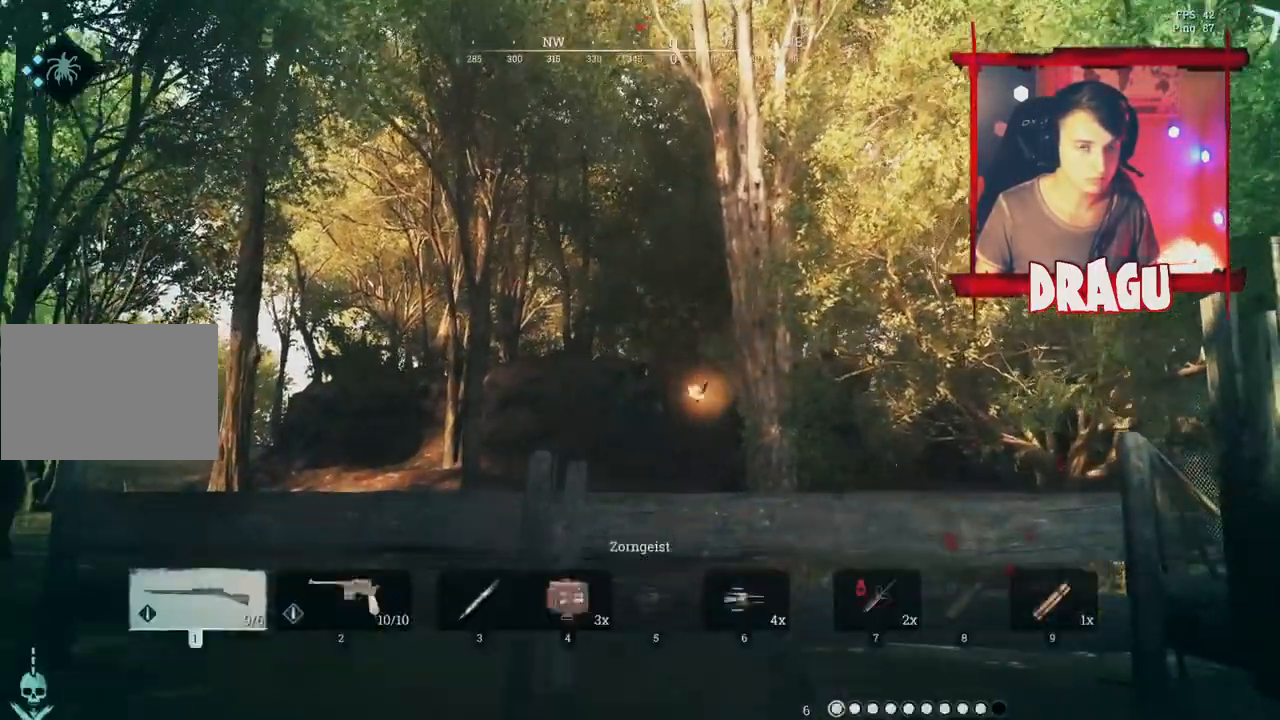
{"keys": ["d", "s"], "mouse": [], "events": []}
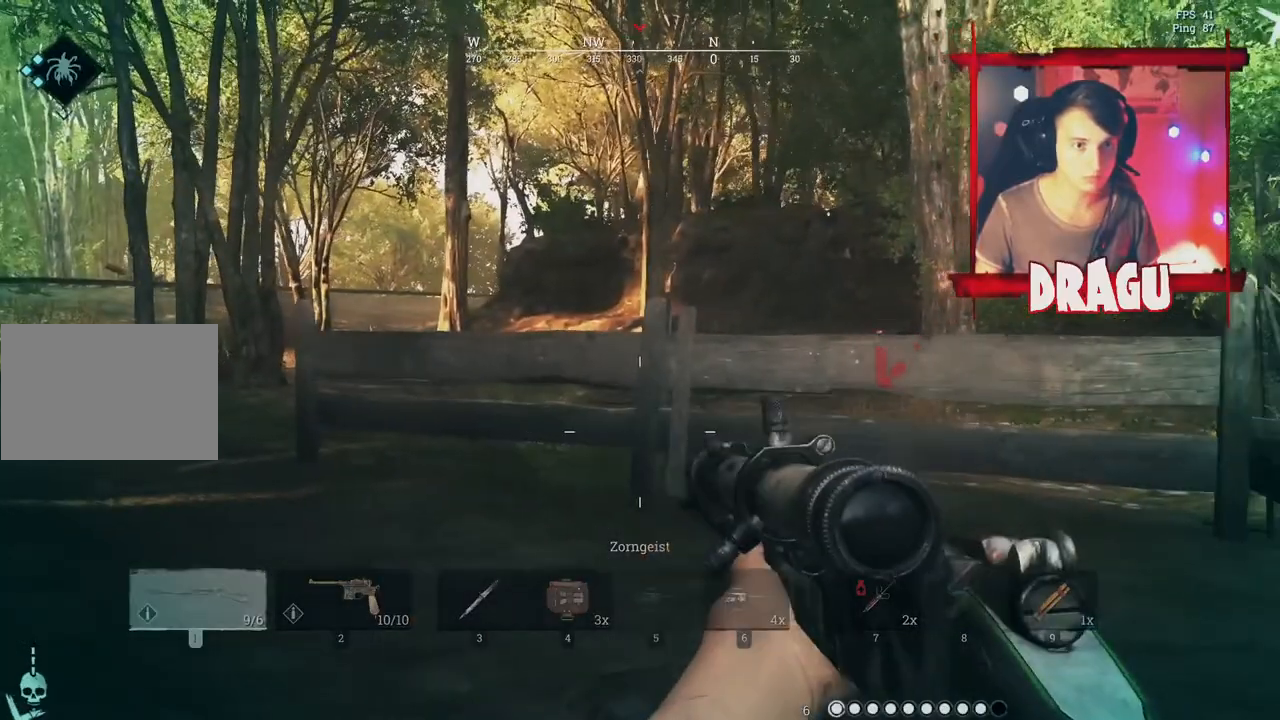
{"keys": ["s"], "mouse": [], "events": [[434, "d", "up"]]}
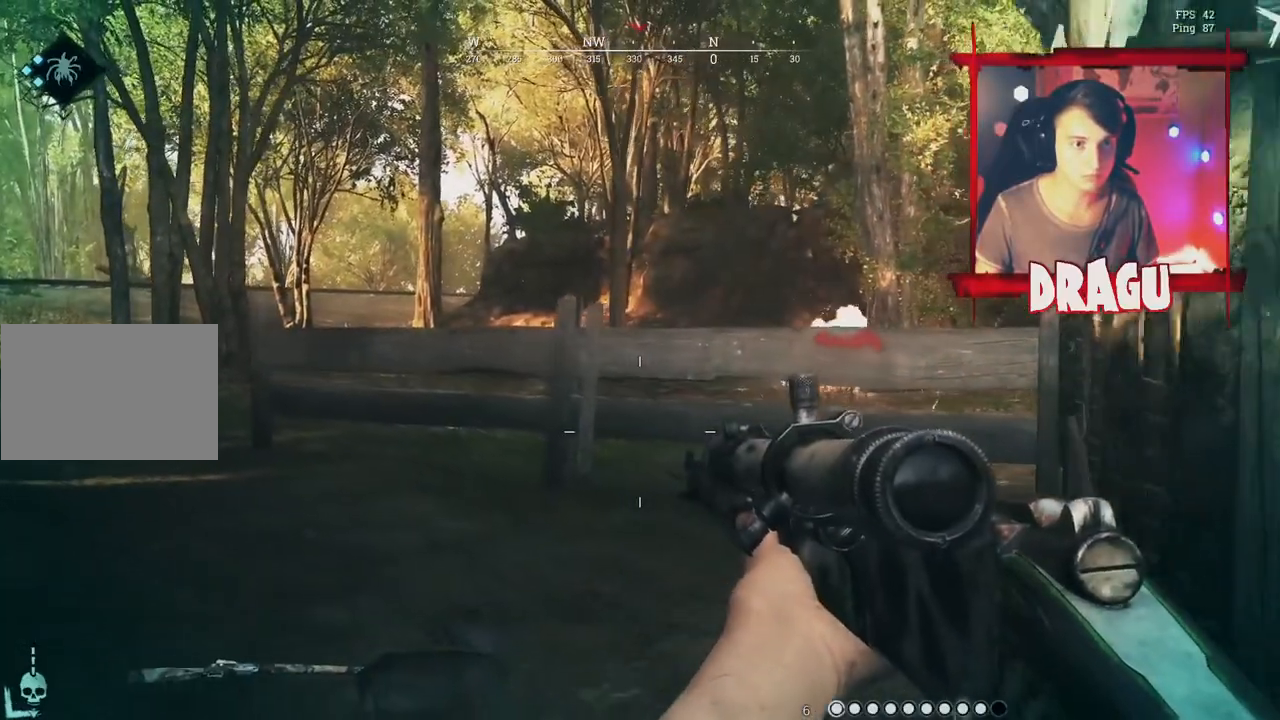
{"keys": ["a"], "mouse": [], "events": [[83, "a", "down"], [317, "s", "up"]]}
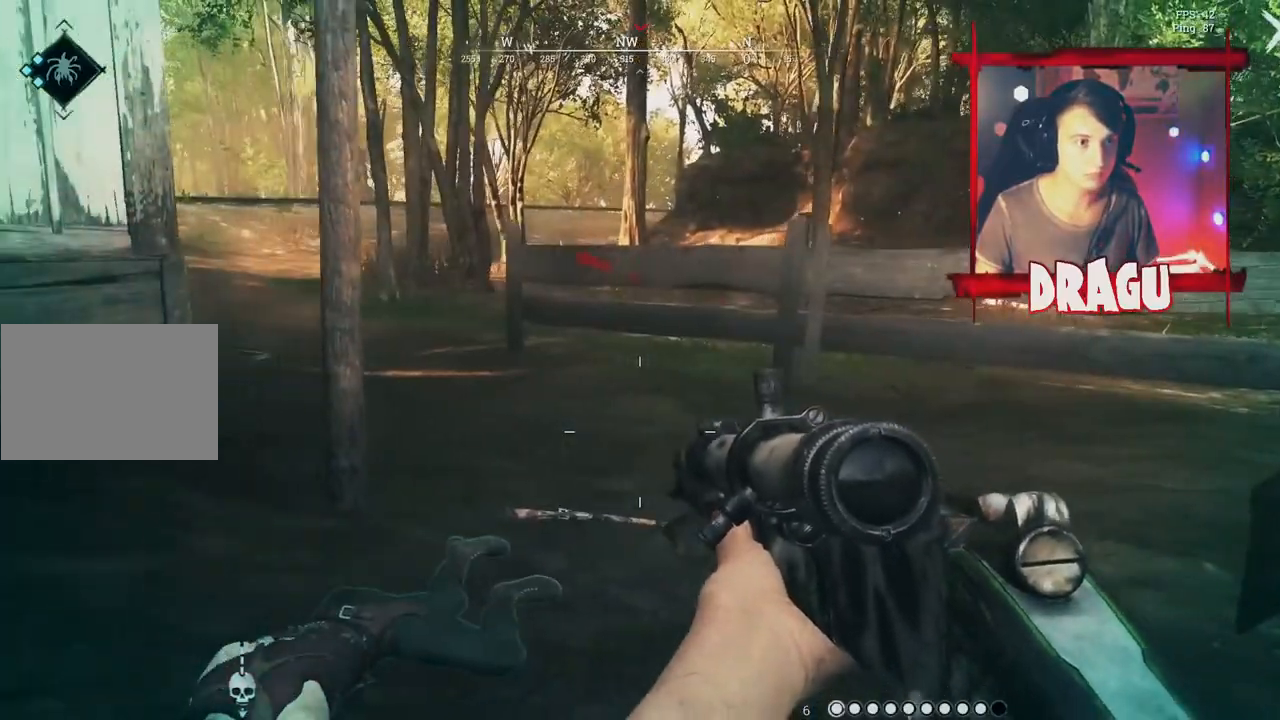
{"keys": ["a", "w"], "mouse": [], "events": [[50, "w", "down"]]}
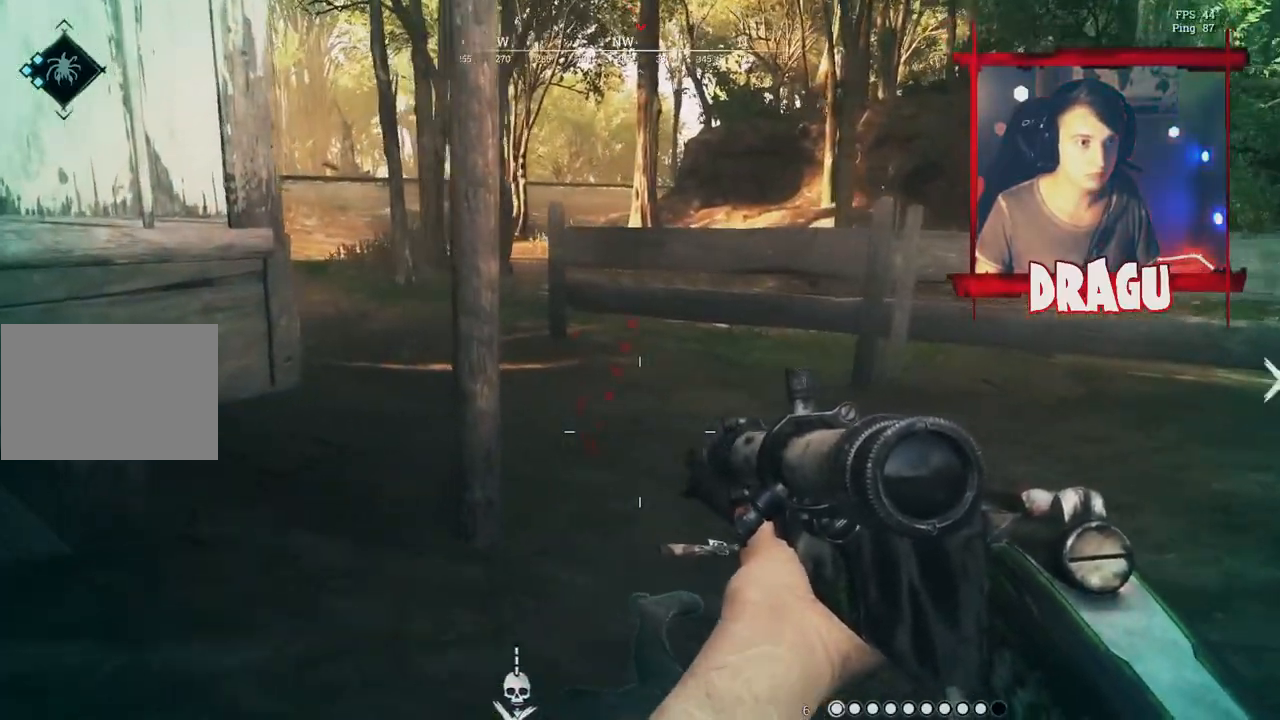
{"keys": ["d", "w"], "mouse": [], "events": [[100, "a", "up"], [383, "2", "down"], [500, "2", "up"], [500, "d", "down"]]}
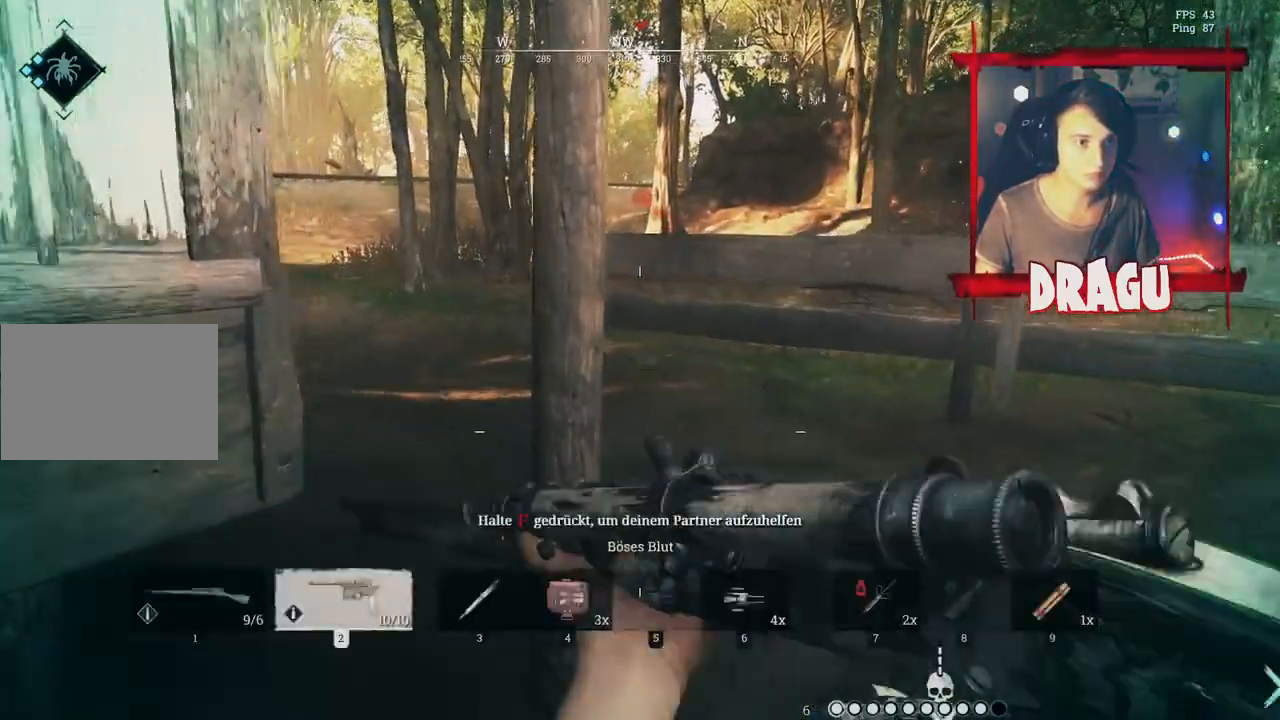
{"keys": ["d", "s"], "mouse": [], "events": [[100, "w", "up"], [317, "s", "down"]]}
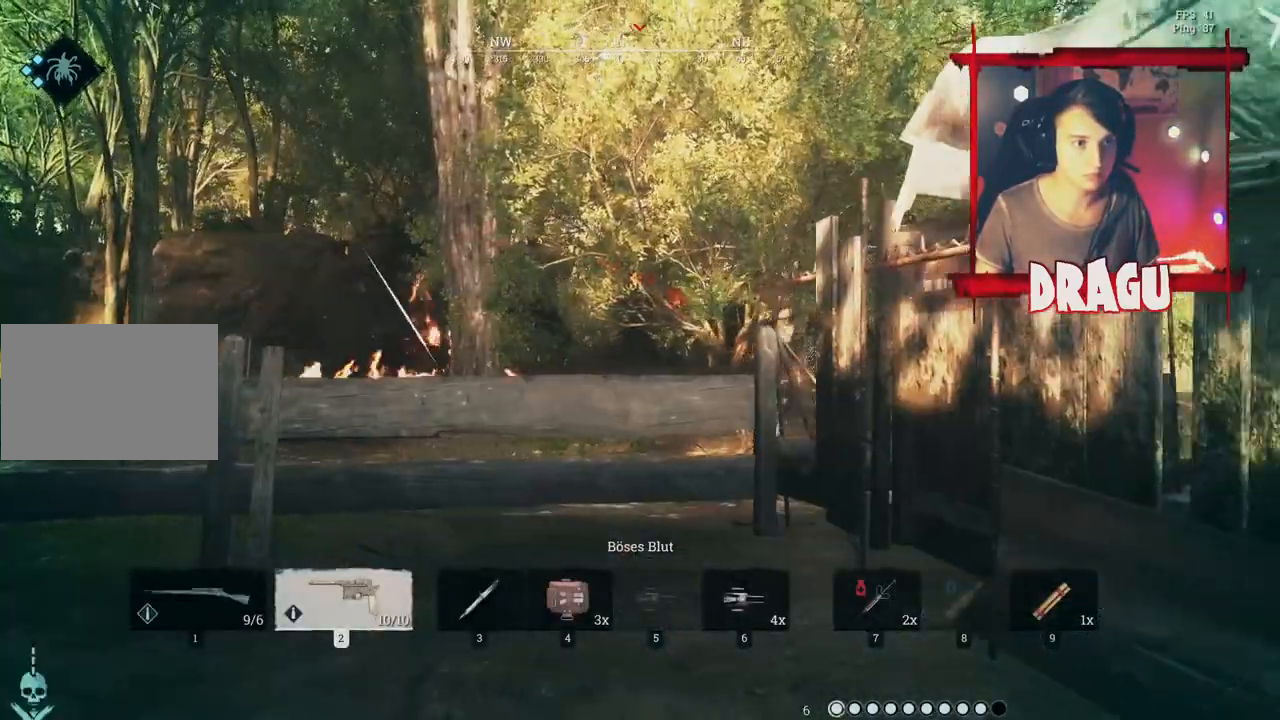
{"keys": ["d"], "mouse": [], "events": [[283, "s", "up"]]}
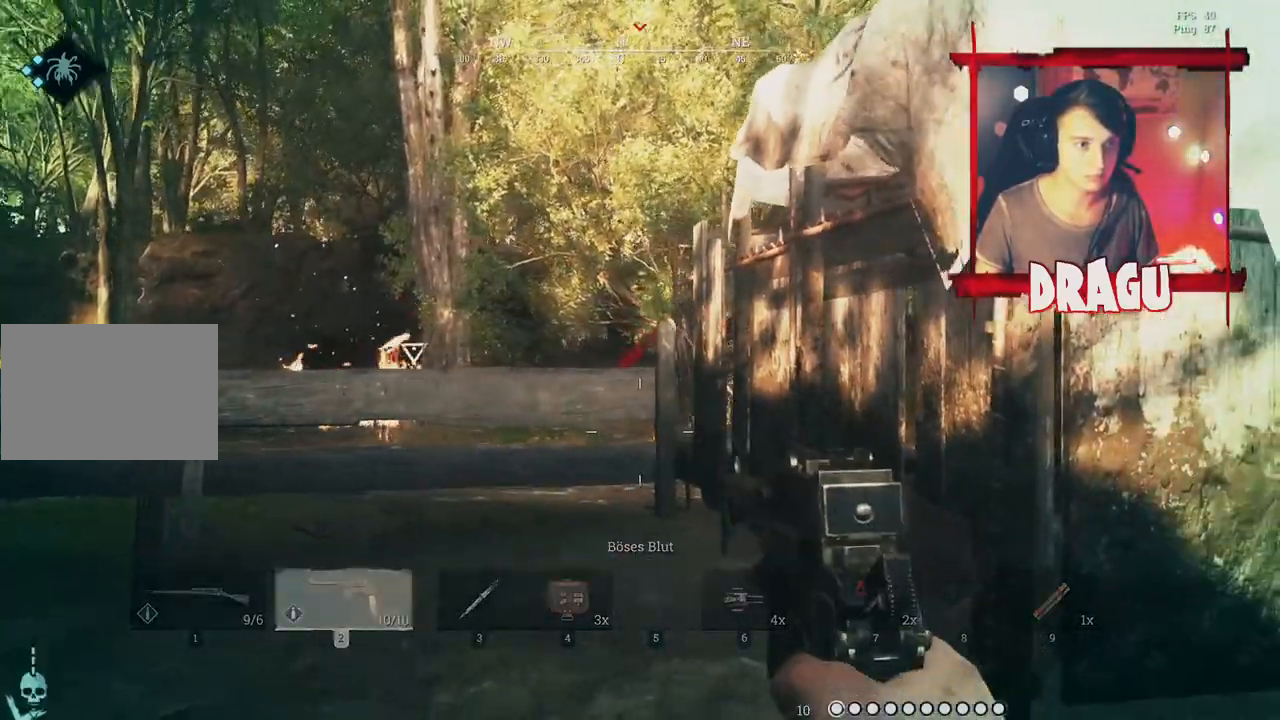
{"keys": ["a"], "mouse": [], "events": [[150, "a", "down"], [234, "d", "up"]]}
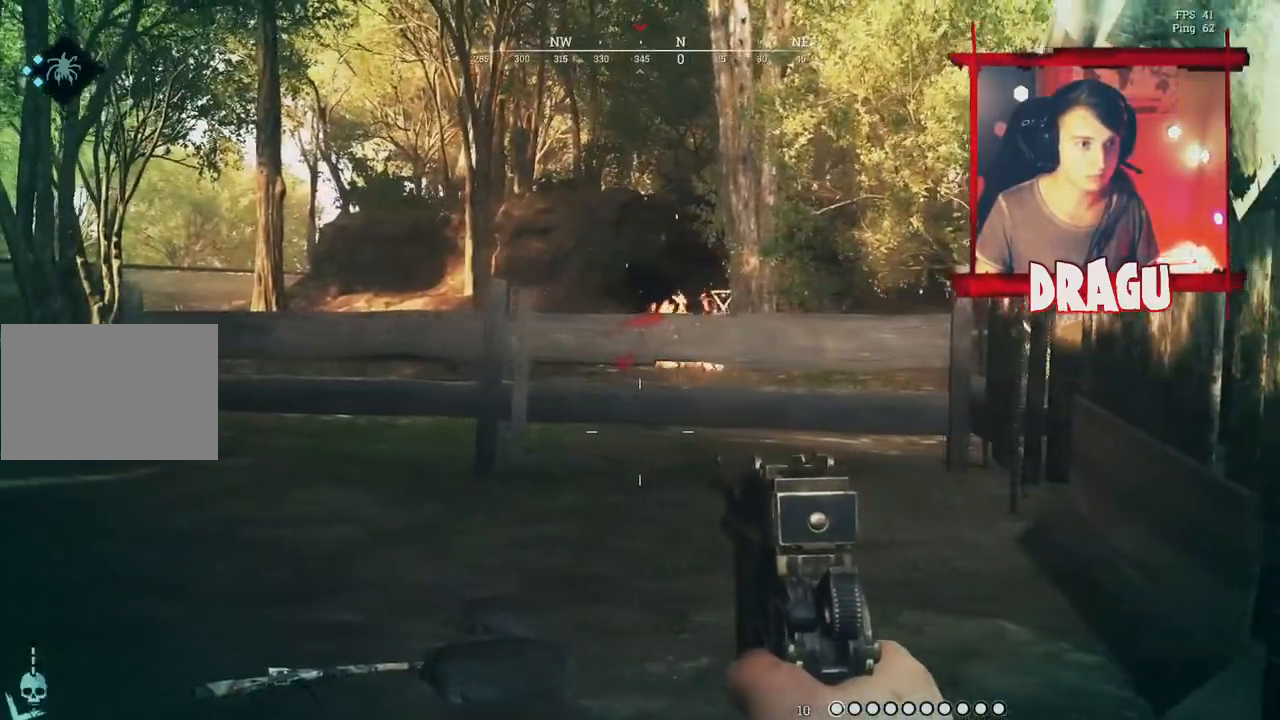
{"keys": ["a", "s"], "mouse": [], "events": [[483, "s", "down"]]}
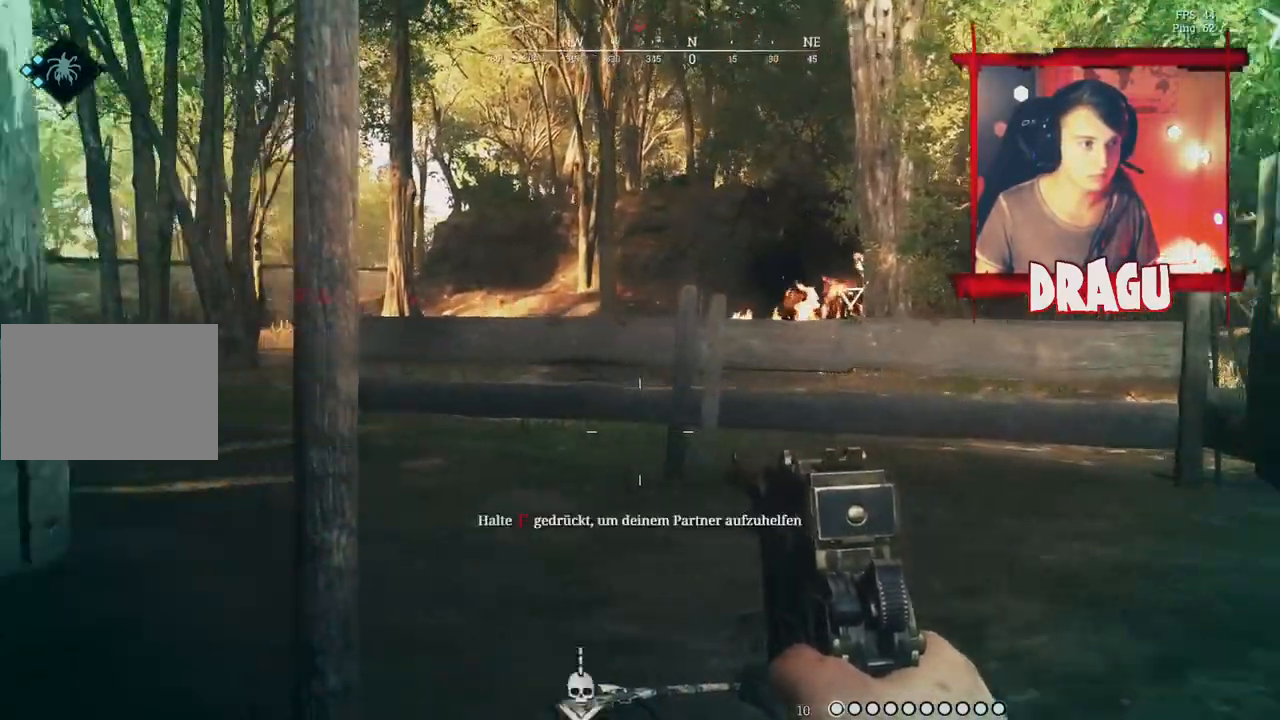
{"keys": ["d"], "mouse": [], "events": [[50, "a", "up"], [117, "d", "down"], [434, "s", "up"]]}
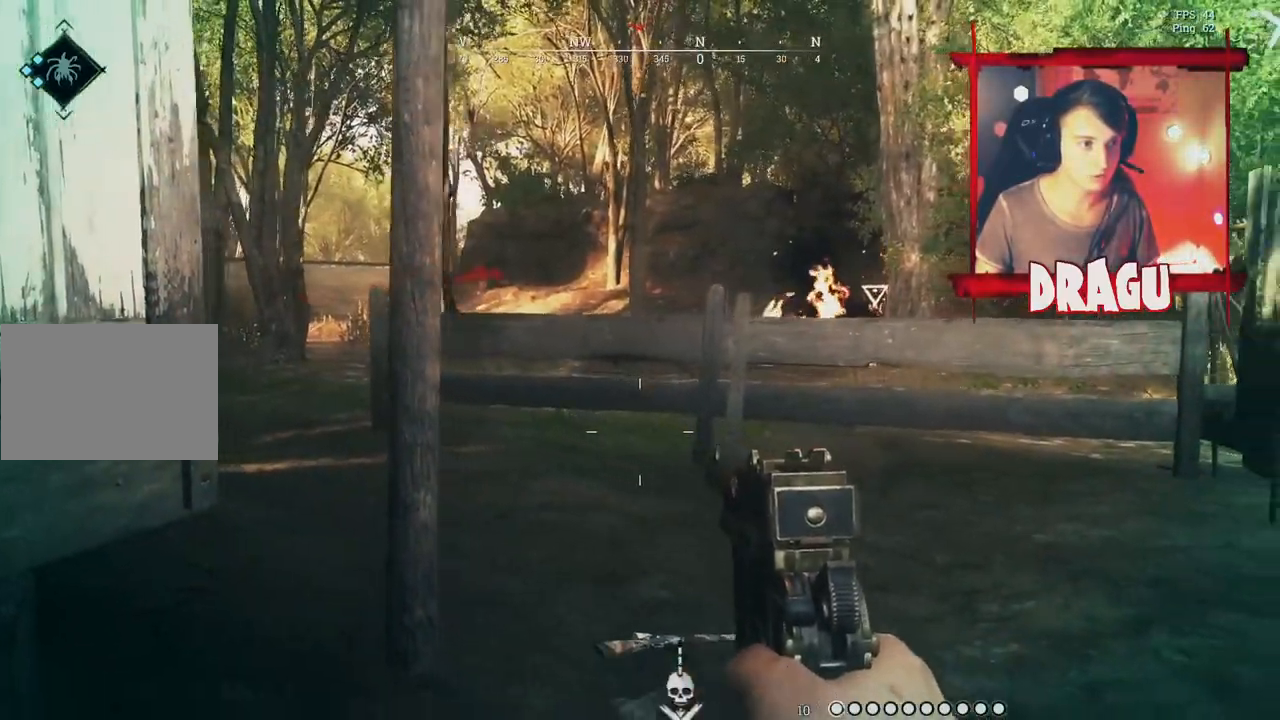
{"keys": ["d"], "mouse": ["right"], "events": [[400, "mouse_right", "down"]]}
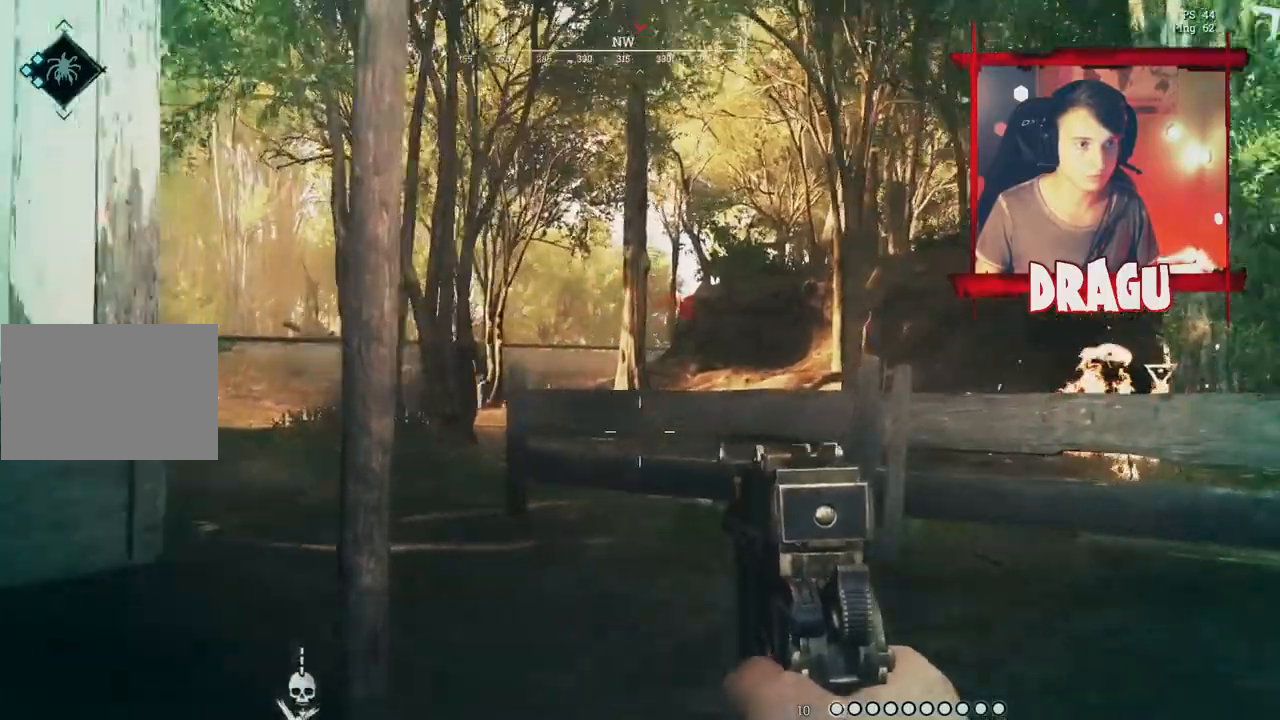
{"keys": ["a"], "mouse": ["right"], "events": [[250, "a", "down"], [317, "d", "up"]]}
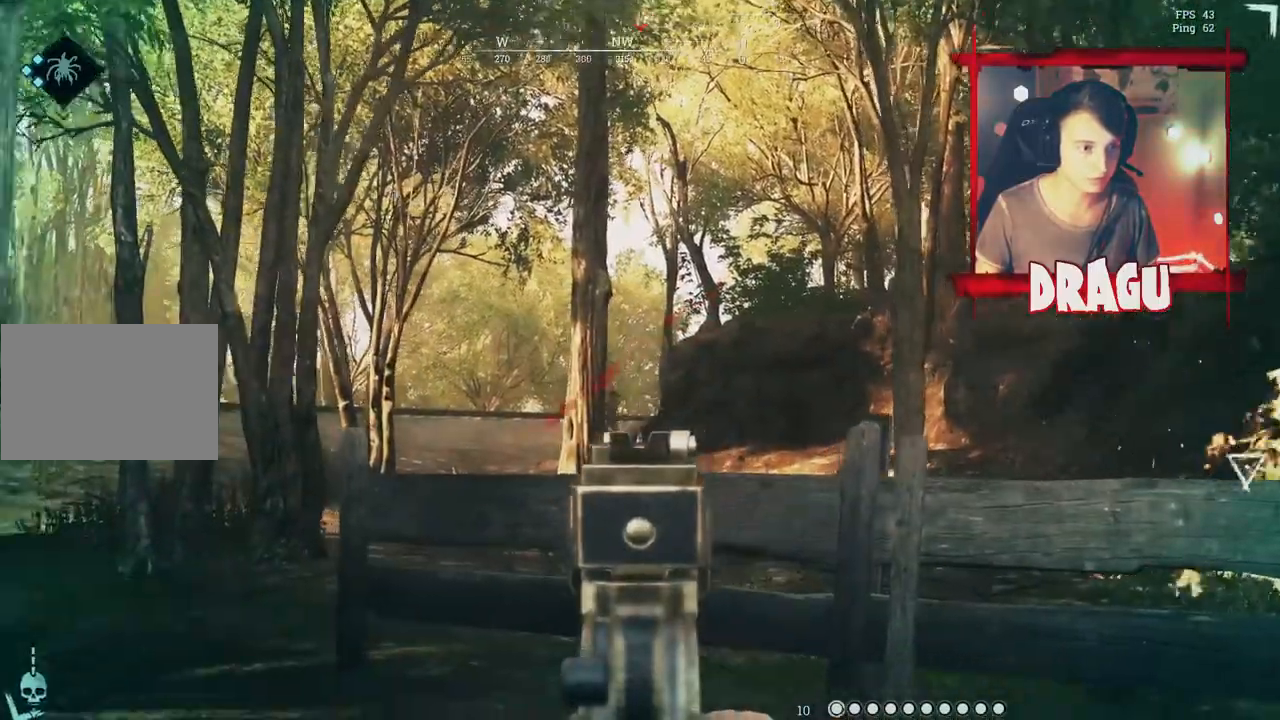
{"keys": ["a"], "mouse": ["right"], "events": [[267, "mouse_left", "down"], [417, "mouse_left", "up"], [417, "mouse_right", "up"], [467, "mouse_right", "down"]]}